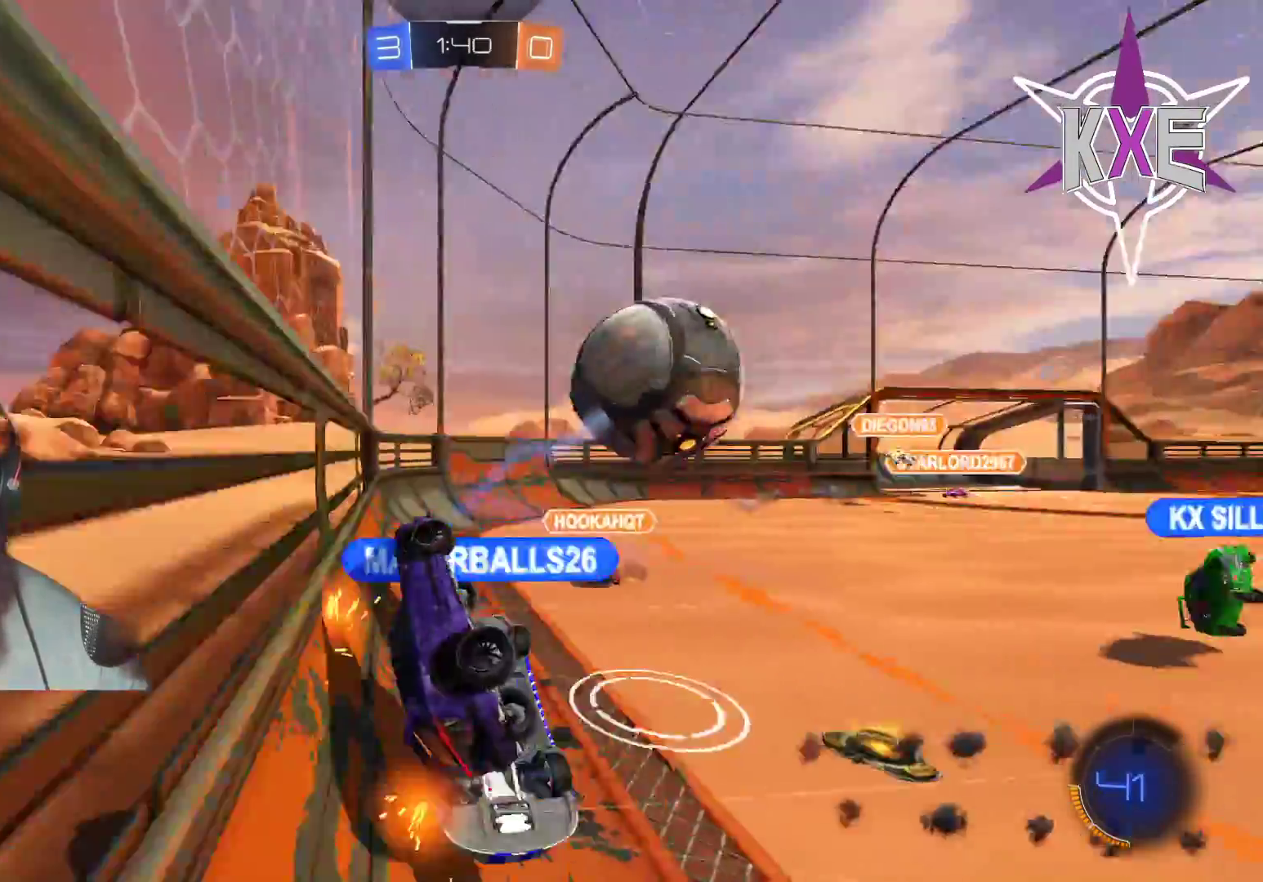
Gameplay with a controller (PlayStation layout); each line is a JSON object with the inputs held at the frame after it. "events" lists button and stick changes between this image and that frame as [ms after this image, input, new state], when the widget could be followed in between.
{"buttons": ["R2"], "left_stick": "right", "right_stick": "center", "events": [[50, "R2", "up"], [83, "left_stick", "center"], [200, "R2", "down"], [300, "left_stick", "right"]]}
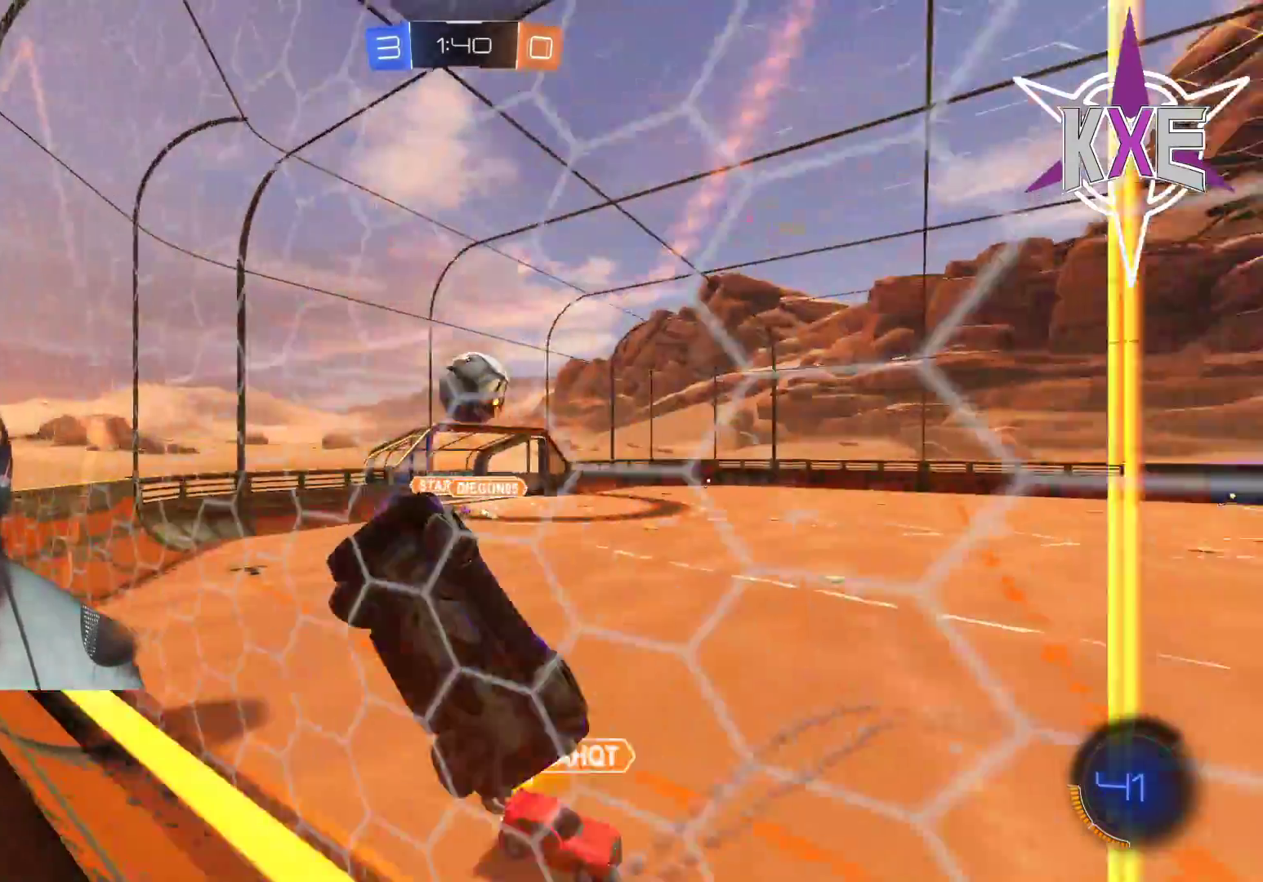
{"buttons": ["R2"], "left_stick": "center", "right_stick": "center", "events": [[133, "left_stick", "up-right"], [483, "left_stick", "center"]]}
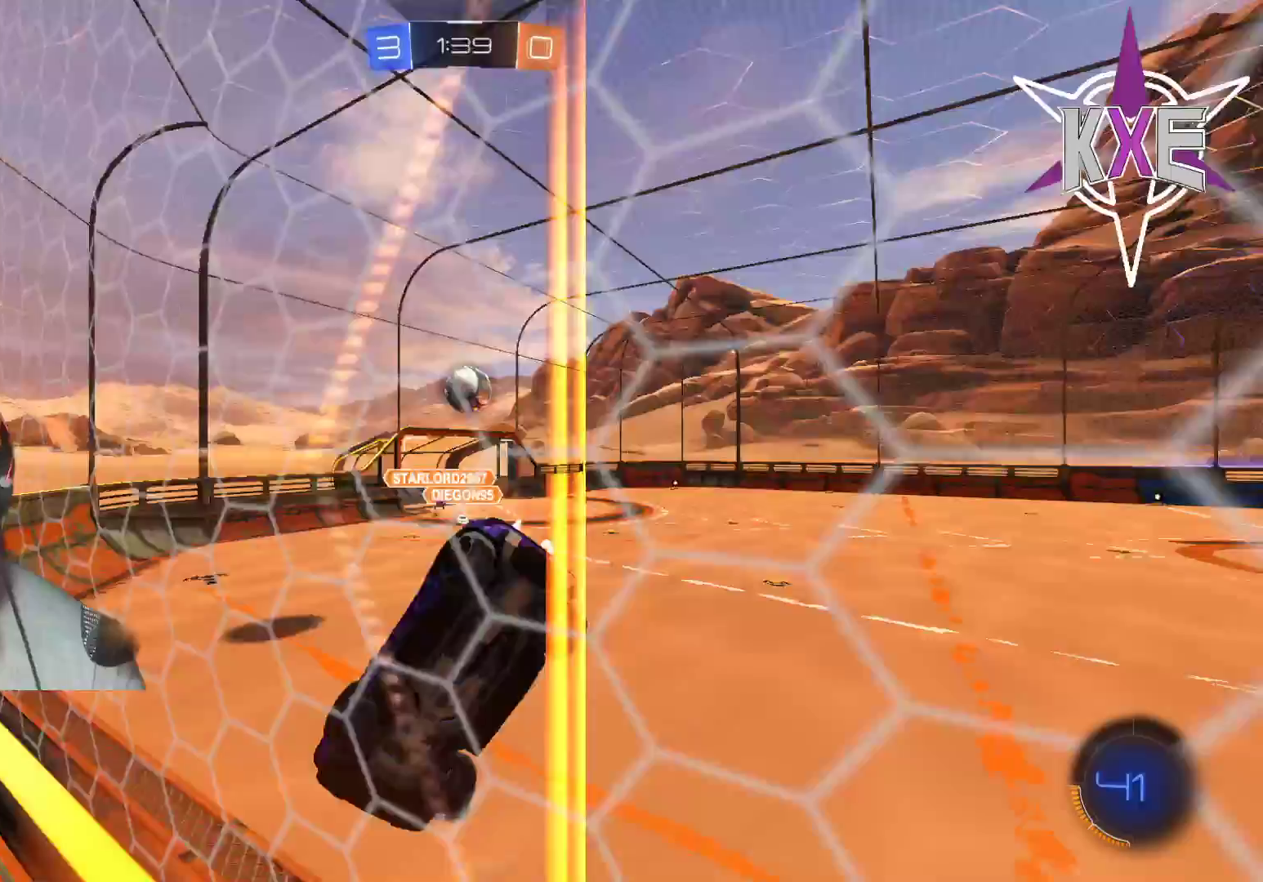
{"buttons": ["R1", "R2"], "left_stick": "up", "right_stick": "center", "events": [[50, "left_stick", "down"], [67, "R1", "down"], [317, "left_stick", "center"], [367, "left_stick", "up"]]}
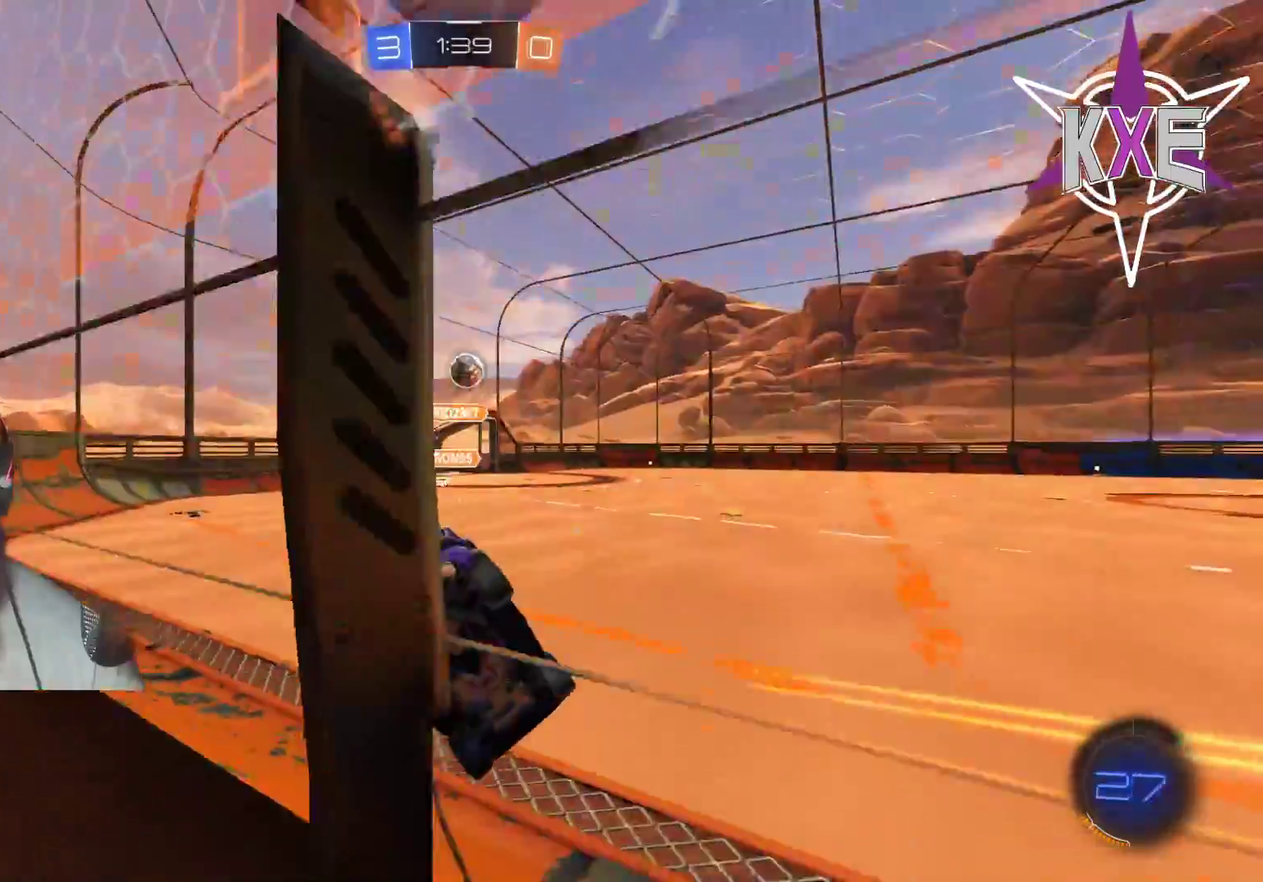
{"buttons": ["R1", "R2"], "left_stick": "center", "right_stick": "center", "events": [[67, "left_stick", "center"], [150, "left_stick", "left"], [200, "left_stick", "down-left"], [383, "left_stick", "center"]]}
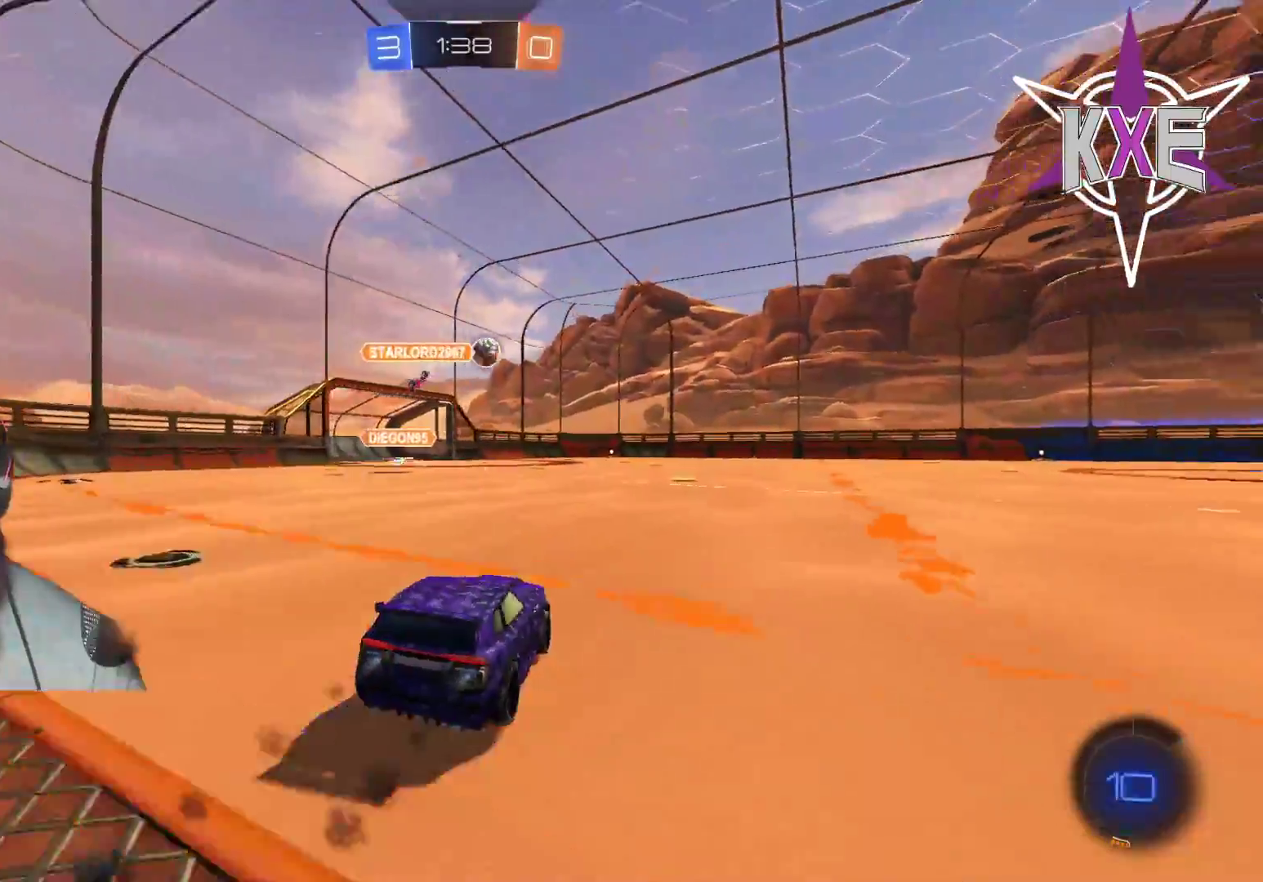
{"buttons": ["R1", "R2", "L3"], "left_stick": "up-right", "right_stick": "center", "events": [[250, "left_stick", "up"], [383, "CROSS", "down"], [400, "left_stick", "up-right"], [483, "CROSS", "up"], [500, "L3", "down"]]}
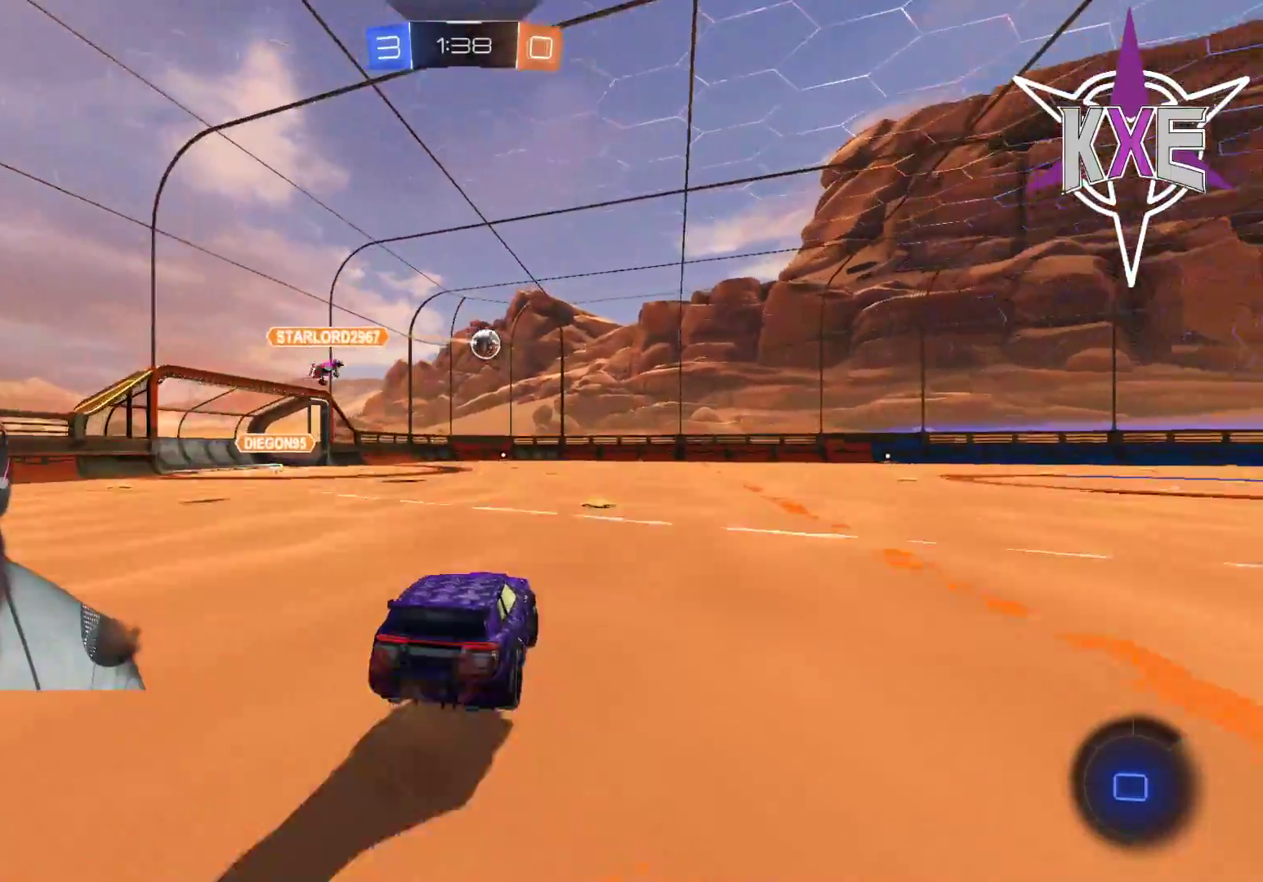
{"buttons": ["TRIANGLE", "R2"], "left_stick": "center", "right_stick": "center", "events": [[33, "CROSS", "down"], [117, "L3", "up"], [133, "left_stick", "up"], [167, "CROSS", "up"], [283, "left_stick", "center"], [300, "R1", "up"], [400, "TRIANGLE", "down"]]}
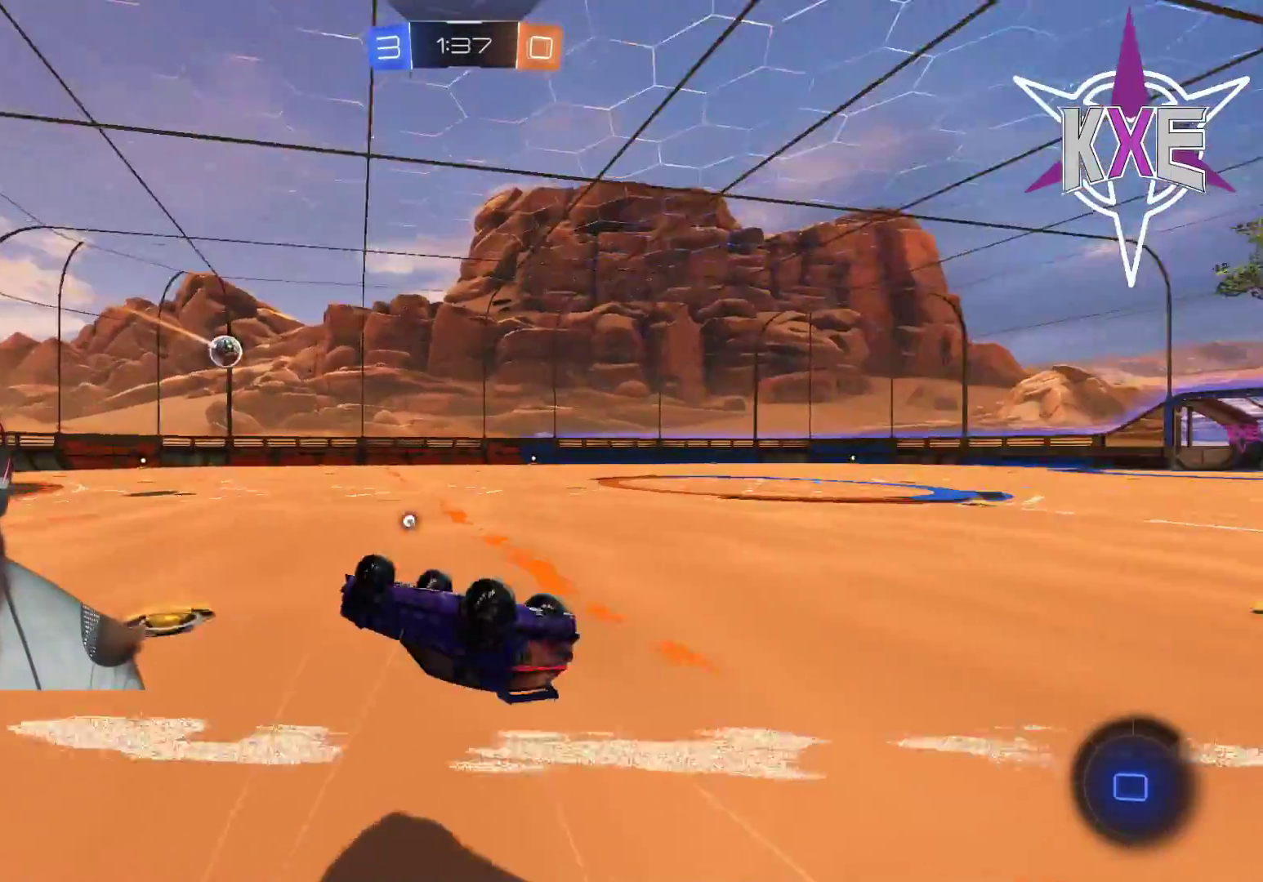
{"buttons": ["R2"], "left_stick": "right", "right_stick": "center"}
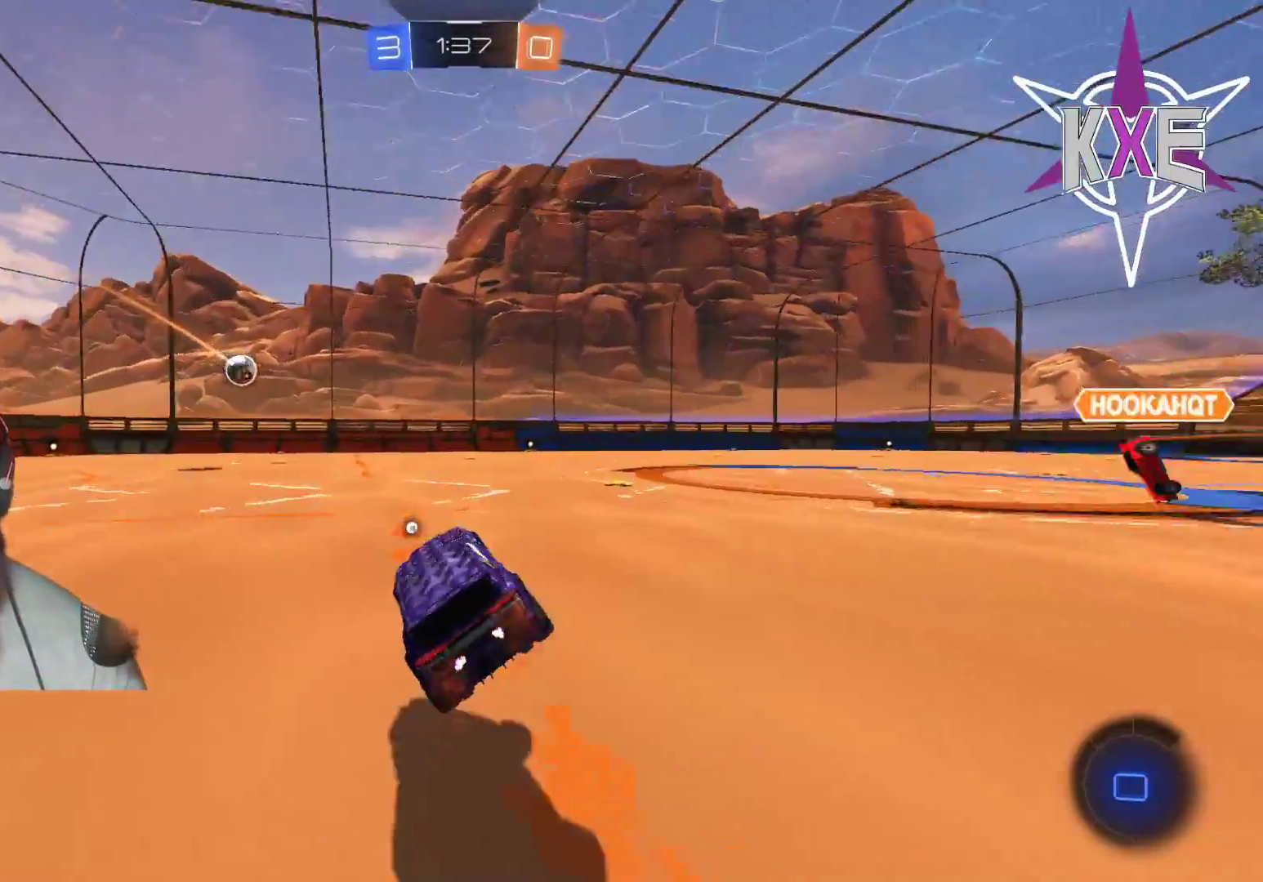
{"buttons": ["CROSS", "R1", "R2"], "left_stick": "up", "right_stick": "center", "events": [[283, "R1", "down"], [317, "CROSS", "down"], [317, "left_stick", "up"], [400, "CROSS", "up"], [450, "CROSS", "down"]]}
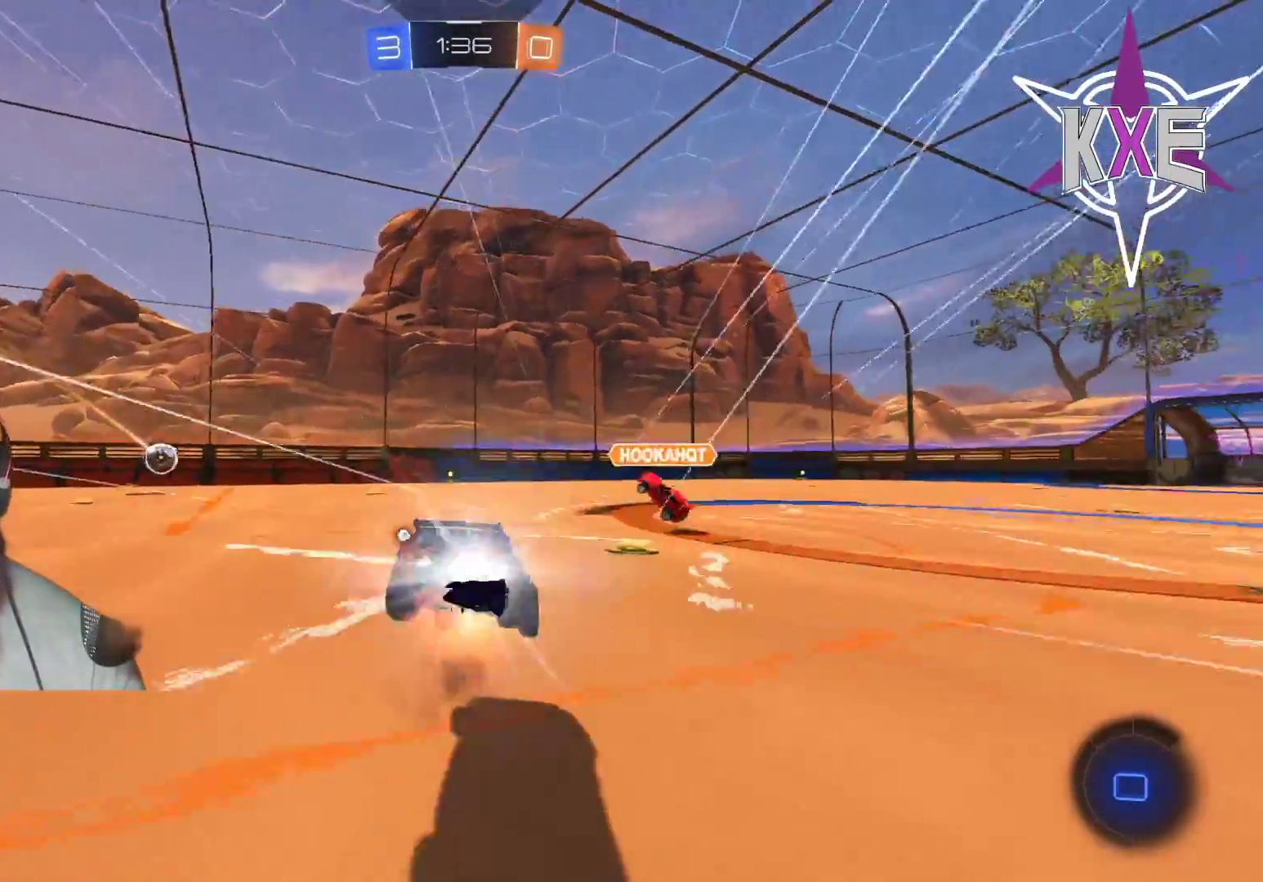
{"buttons": ["R2"], "left_stick": "center", "right_stick": "center", "events": [[83, "CROSS", "up"], [117, "R1", "up"], [133, "R2", "up"], [217, "left_stick", "center"], [483, "R2", "down"]]}
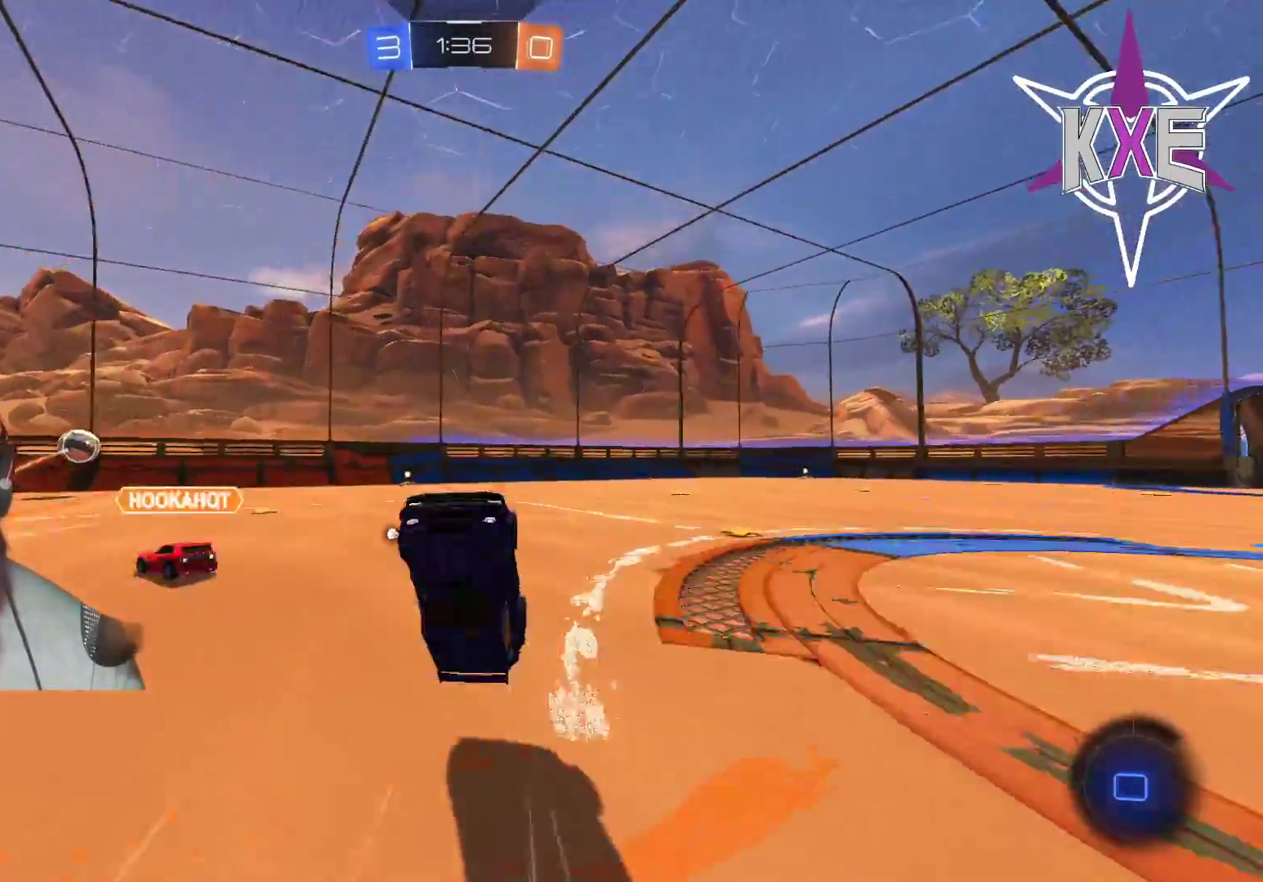
{"buttons": ["R2"], "left_stick": "left", "right_stick": "center", "events": [[267, "left_stick", "left"], [317, "TRIANGLE", "down"], [417, "TRIANGLE", "up"]]}
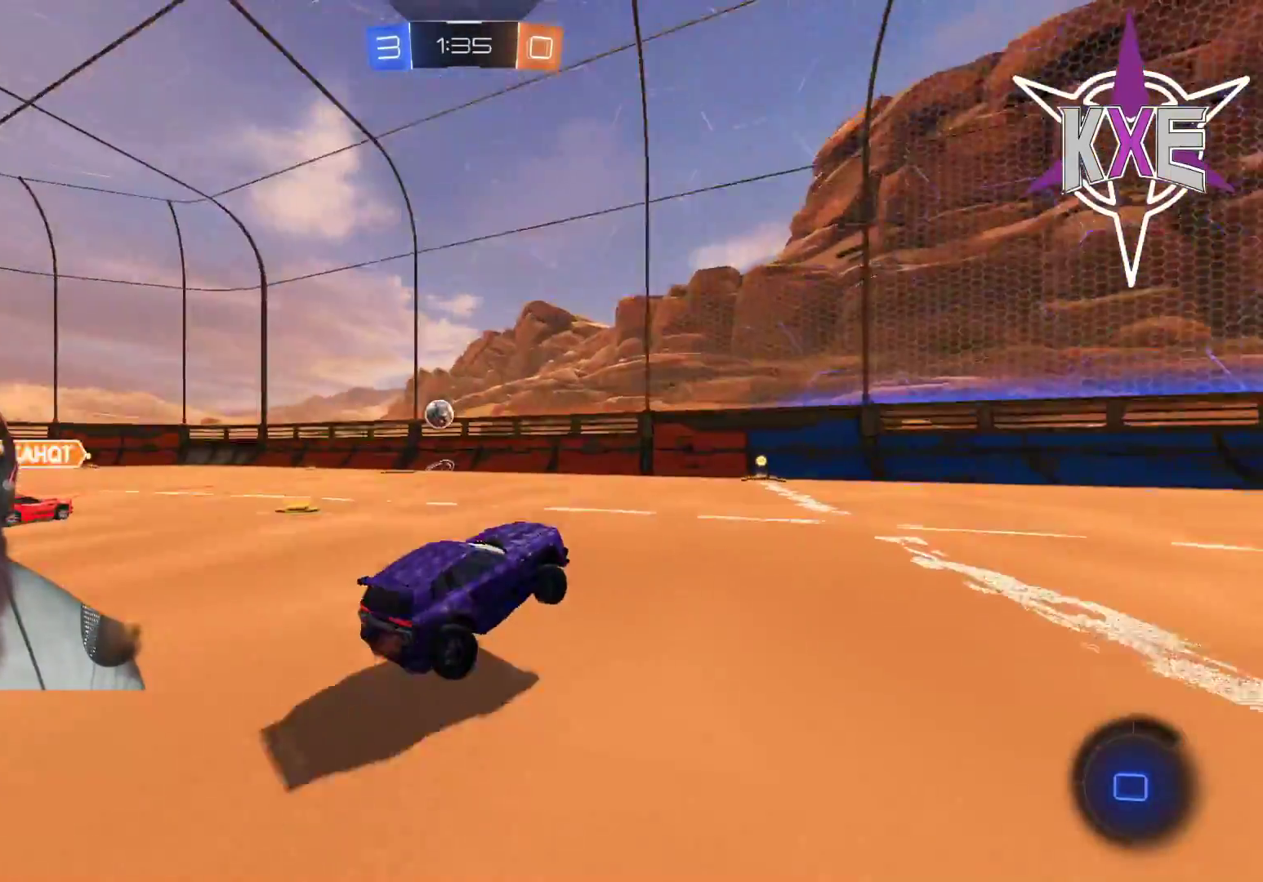
{"buttons": ["R2"], "left_stick": "center", "right_stick": "center", "events": [[17, "left_stick", "center"], [117, "left_stick", "left"], [200, "R2", "up"], [383, "R2", "down"], [417, "left_stick", "center"]]}
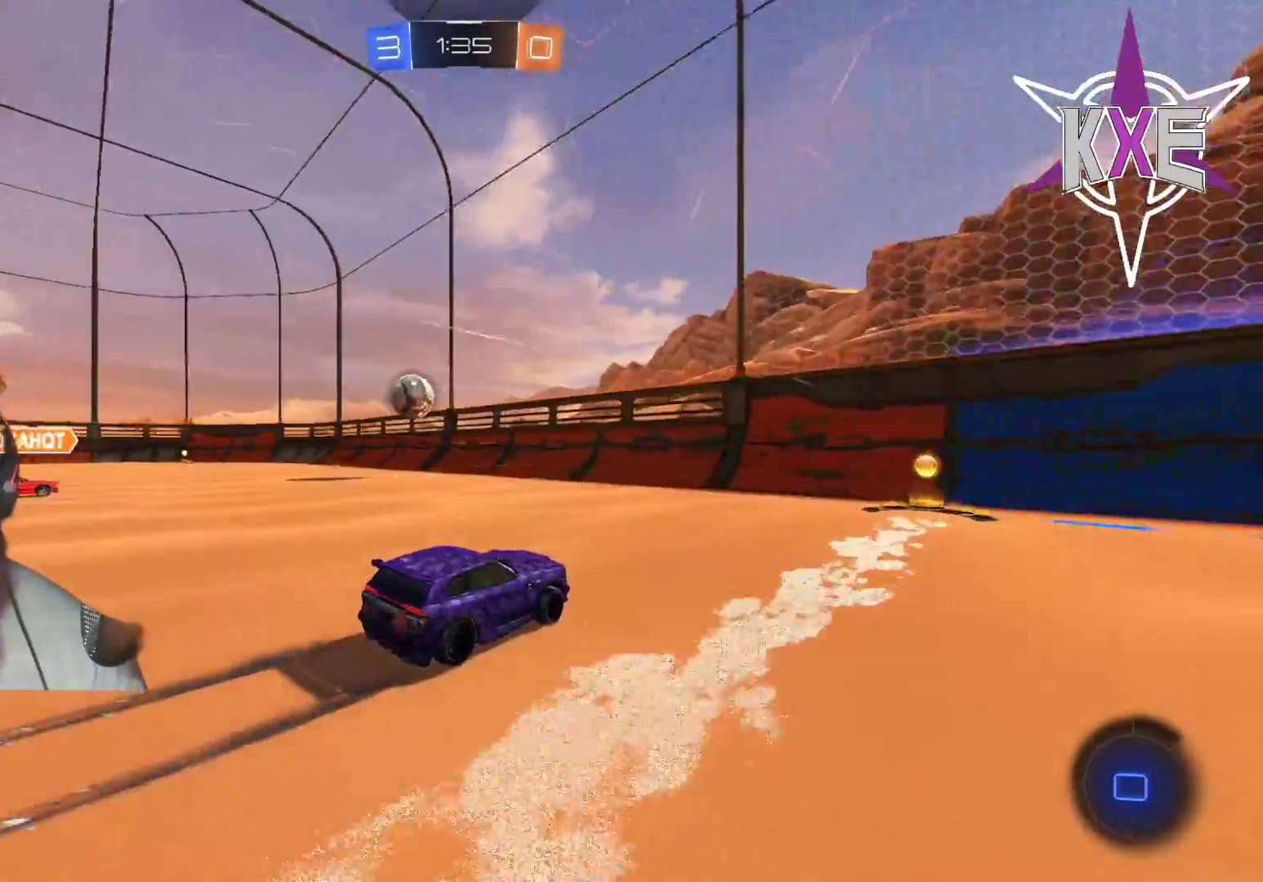
{"buttons": ["R2", "L3"], "left_stick": "down-right", "right_stick": "center", "events": [[167, "left_stick", "down-right"], [250, "L1", "down"], [333, "L3", "down"], [367, "TRIANGLE", "down"], [383, "L1", "up"], [450, "TRIANGLE", "up"]]}
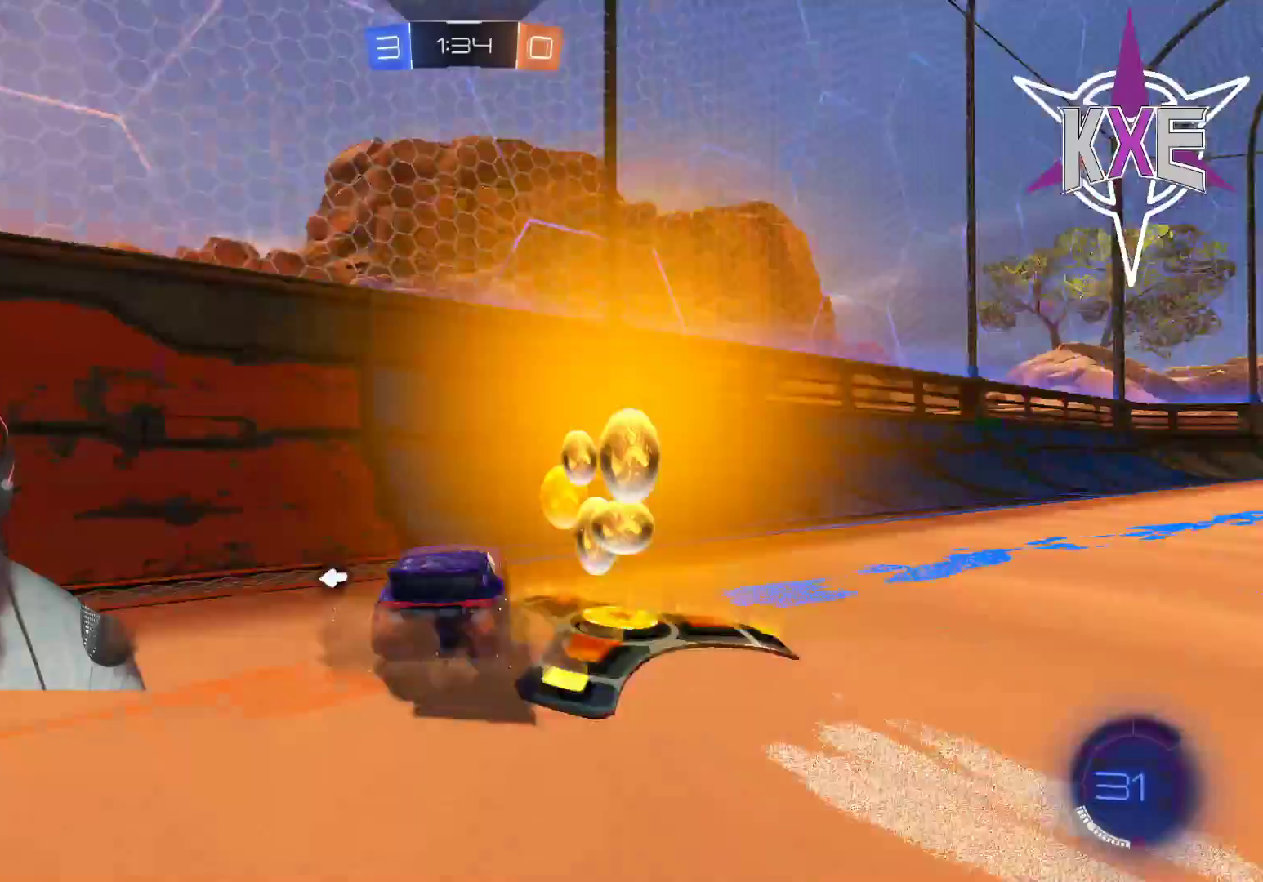
{"buttons": ["R2", "L3"], "left_stick": "down-right", "right_stick": "center", "events": [[117, "TRIANGLE", "down"], [250, "TRIANGLE", "up"]]}
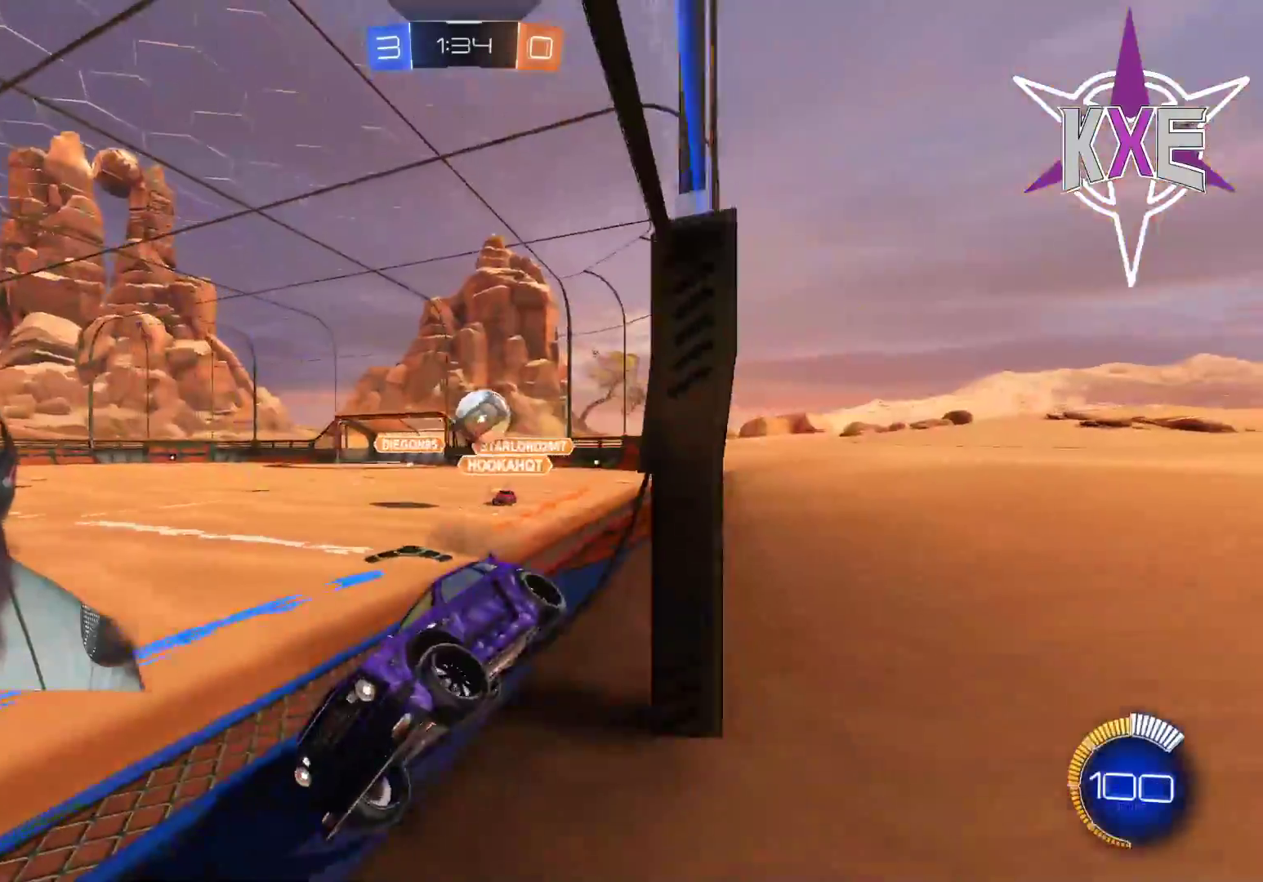
{"buttons": ["R2"], "left_stick": "left", "right_stick": "center", "events": [[67, "L1", "down"], [200, "L1", "up"], [200, "R2", "up"], [250, "L3", "up"], [317, "L2", "down"], [333, "left_stick", "left"], [433, "R2", "down"], [467, "L2", "up"]]}
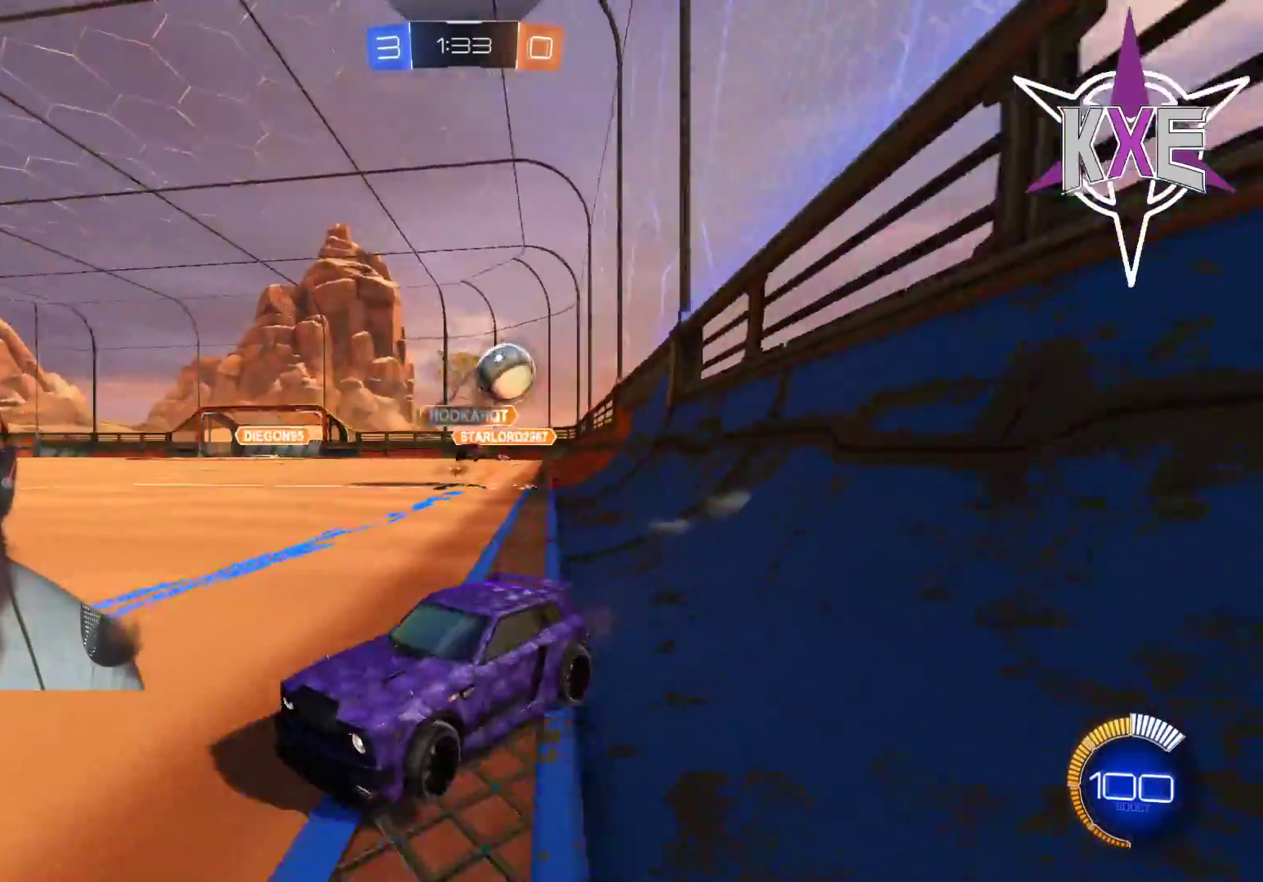
{"buttons": ["R2"], "left_stick": "center", "right_stick": "center", "events": [[383, "left_stick", "center"]]}
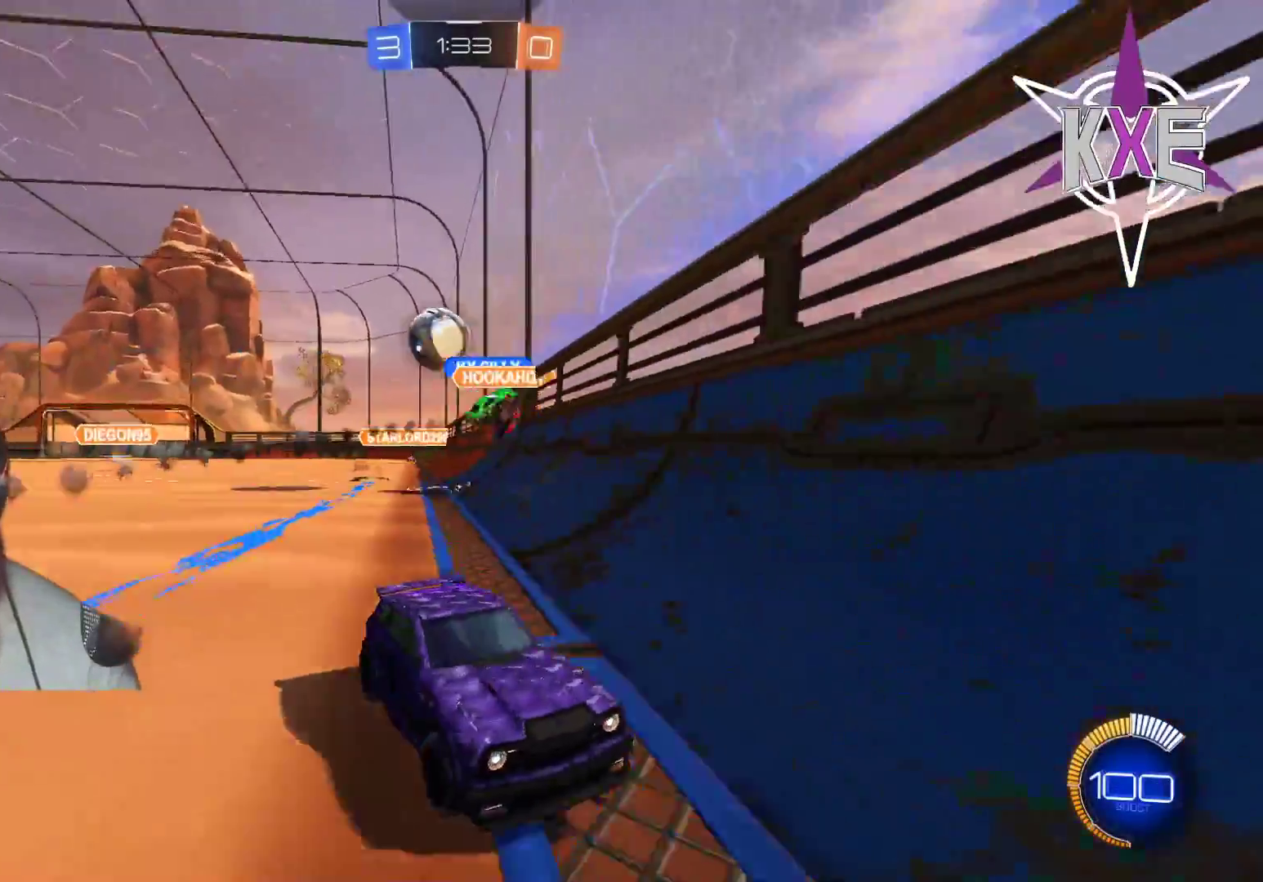
{"buttons": ["L3"], "left_stick": "down-right", "right_stick": "center", "events": [[50, "left_stick", "down-right"], [133, "L1", "down"], [183, "L3", "down"], [233, "R2", "up"], [267, "L1", "up"], [383, "L1", "down"], [483, "L1", "up"]]}
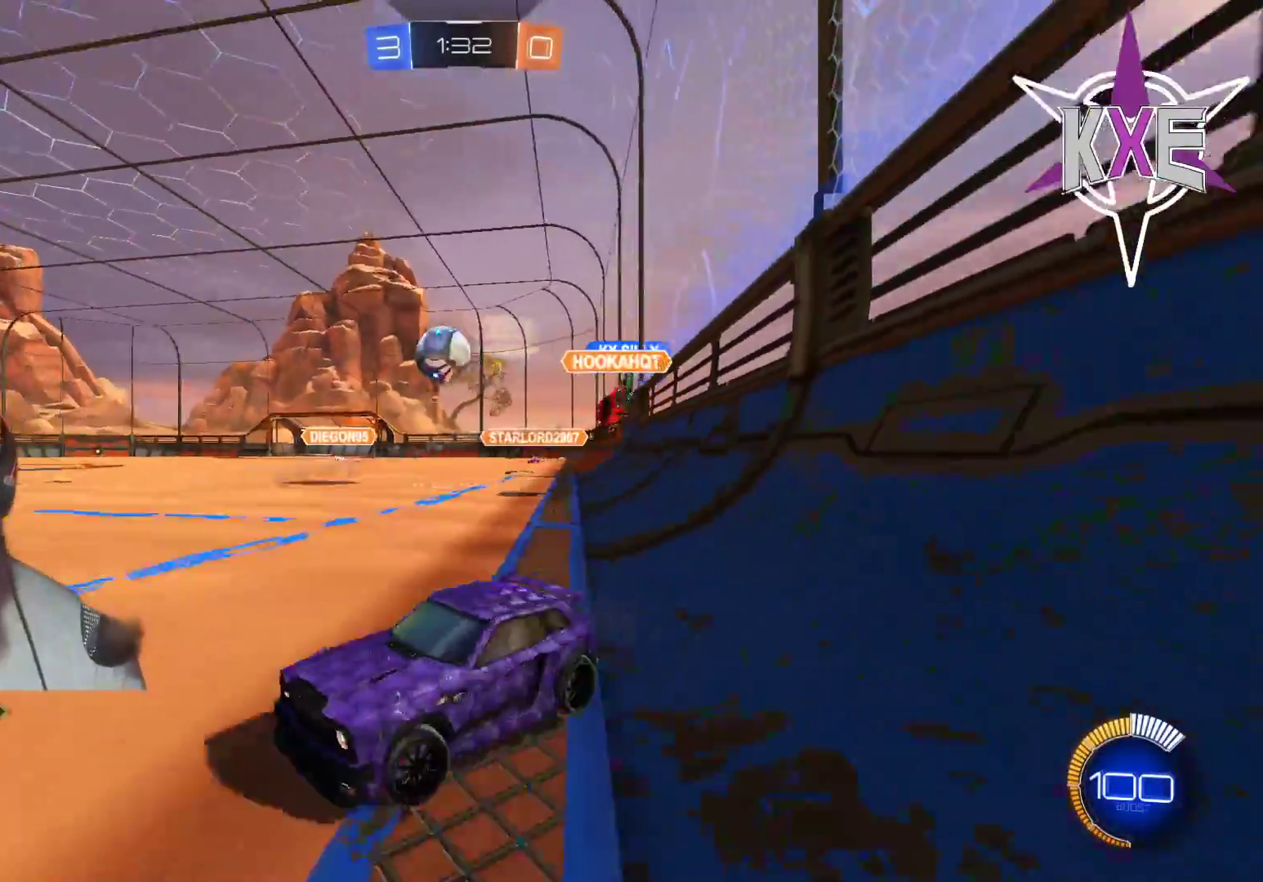
{"buttons": ["R1", "R2", "L3"], "left_stick": "down-right", "right_stick": "center", "events": [[50, "R2", "down"], [250, "R1", "down"]]}
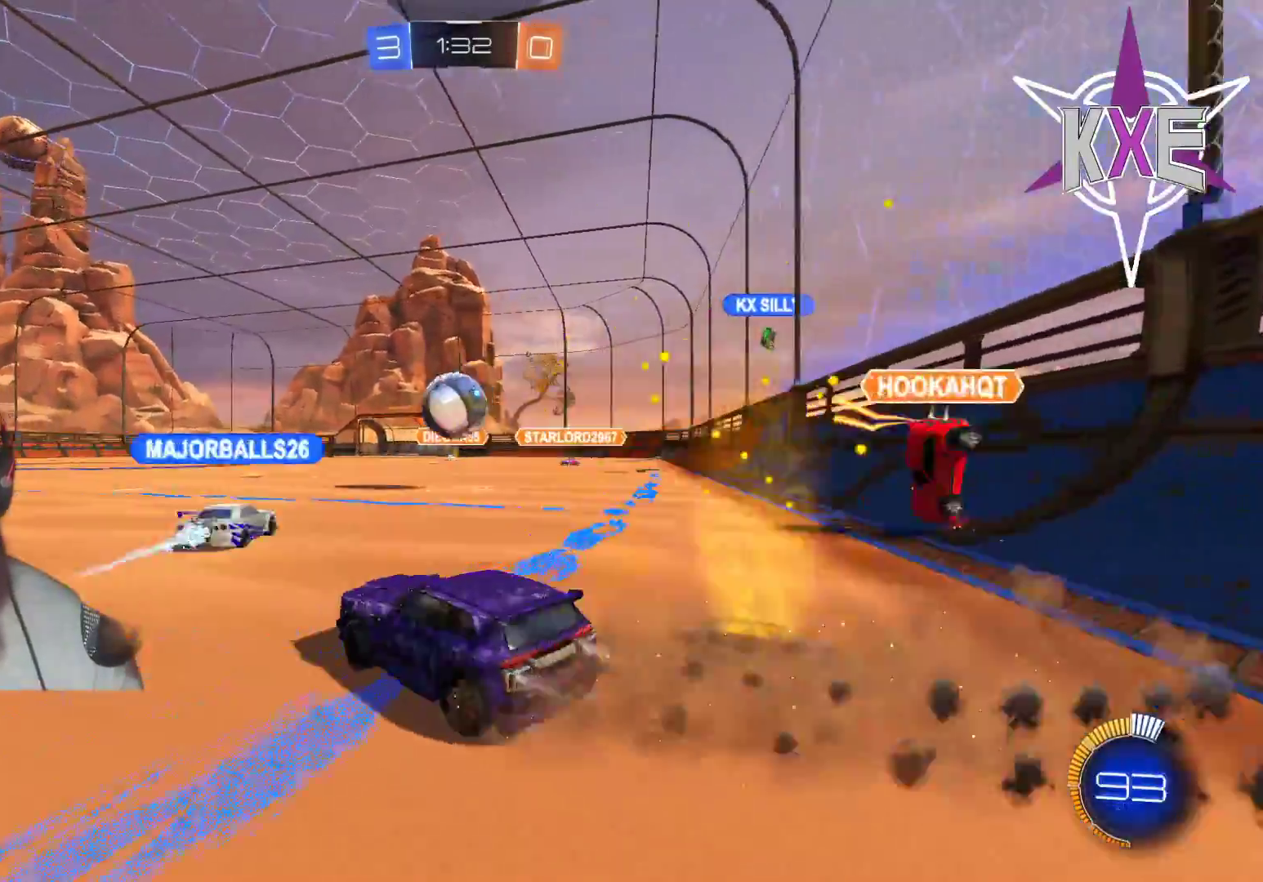
{"buttons": ["R2"], "left_stick": "center", "right_stick": "center", "events": [[50, "L3", "up"], [67, "R1", "up"], [83, "left_stick", "center"], [200, "R1", "down"], [317, "left_stick", "left"], [383, "R1", "up"], [500, "left_stick", "center"]]}
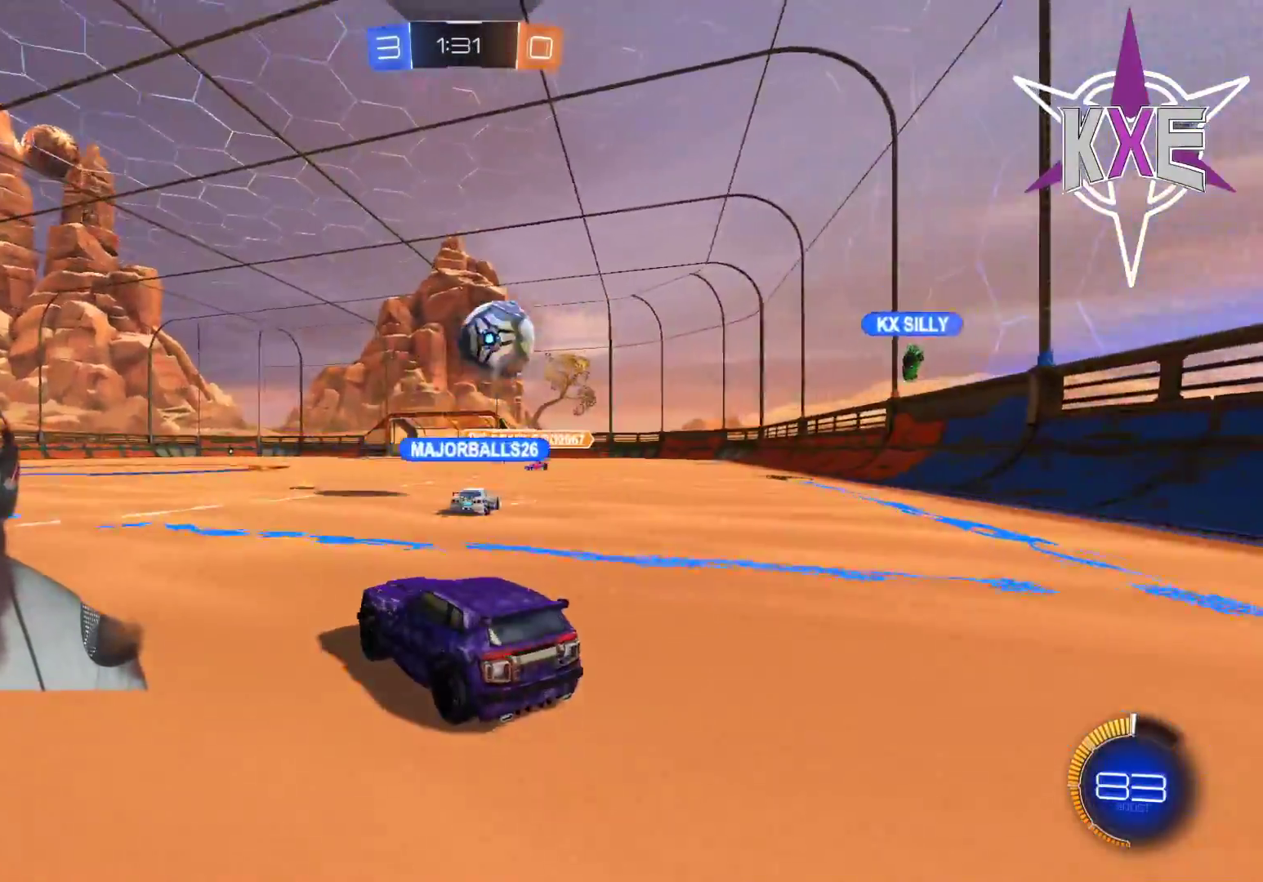
{"buttons": ["R2"], "left_stick": "left", "right_stick": "center", "events": [[100, "left_stick", "down-right"], [367, "left_stick", "center"], [500, "left_stick", "left"]]}
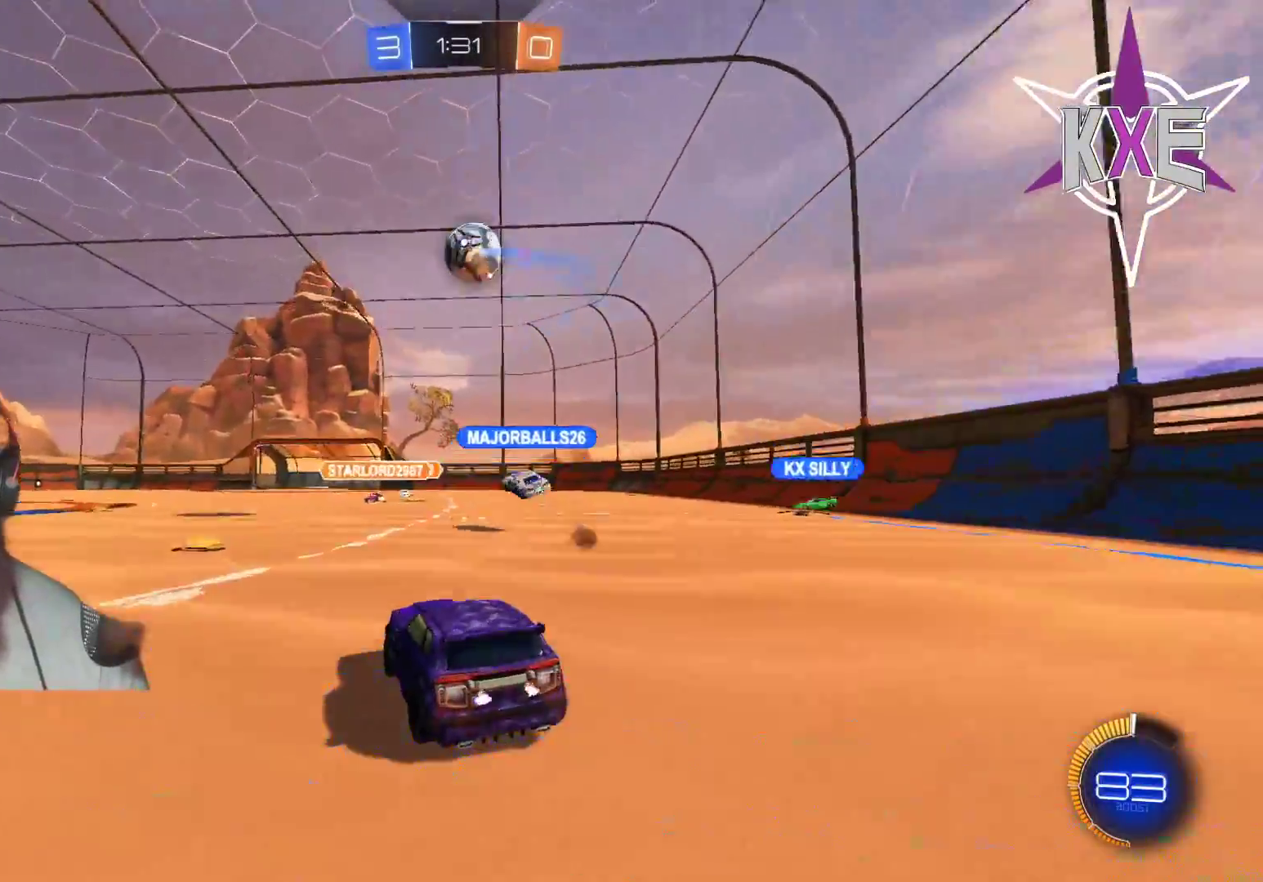
{"buttons": [], "left_stick": "left", "right_stick": "center", "events": [[117, "left_stick", "center"], [433, "R2", "up"], [467, "left_stick", "left"]]}
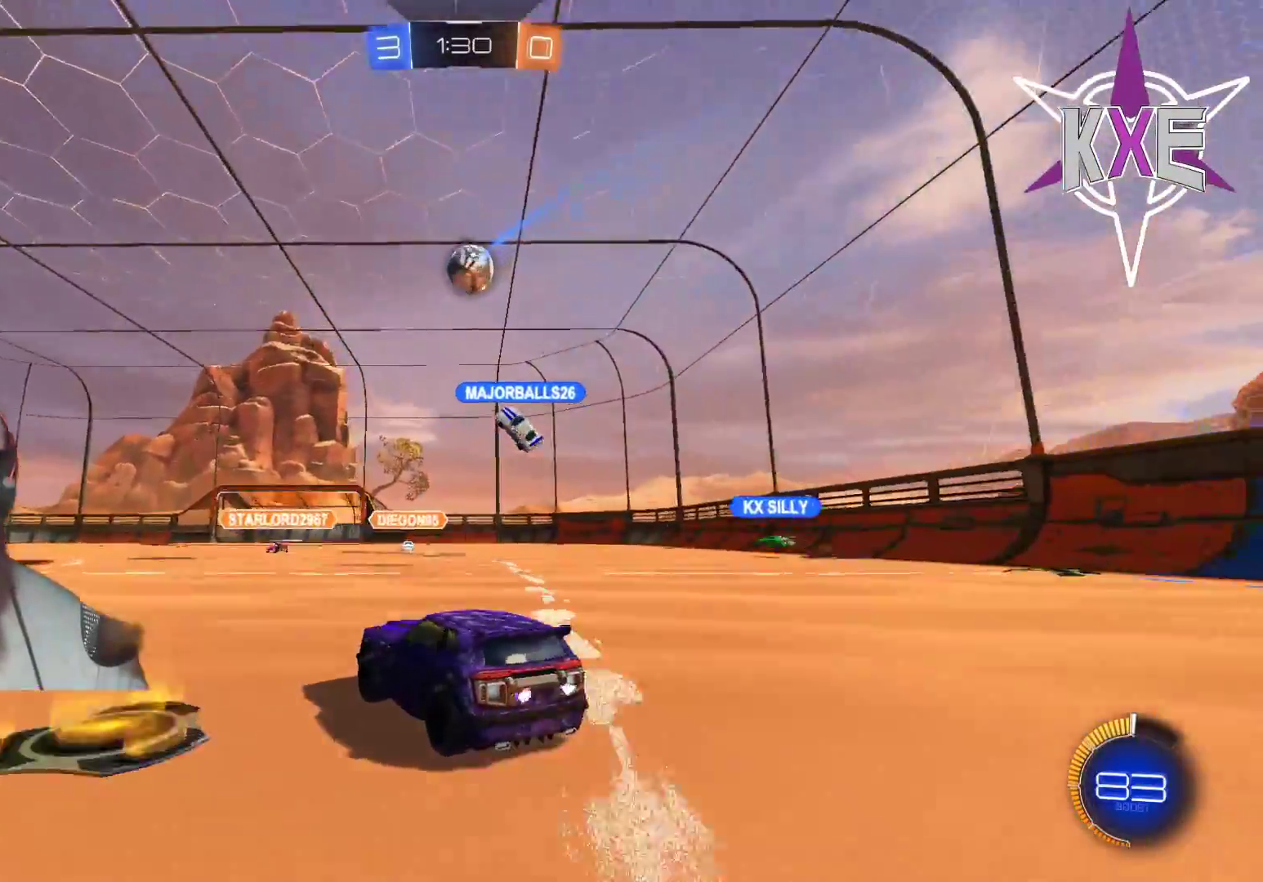
{"buttons": ["R2"], "left_stick": "center", "right_stick": "center", "events": [[83, "R2", "down"], [100, "left_stick", "center"], [267, "R2", "up"], [283, "left_stick", "down-right"], [400, "left_stick", "center"], [417, "R2", "down"]]}
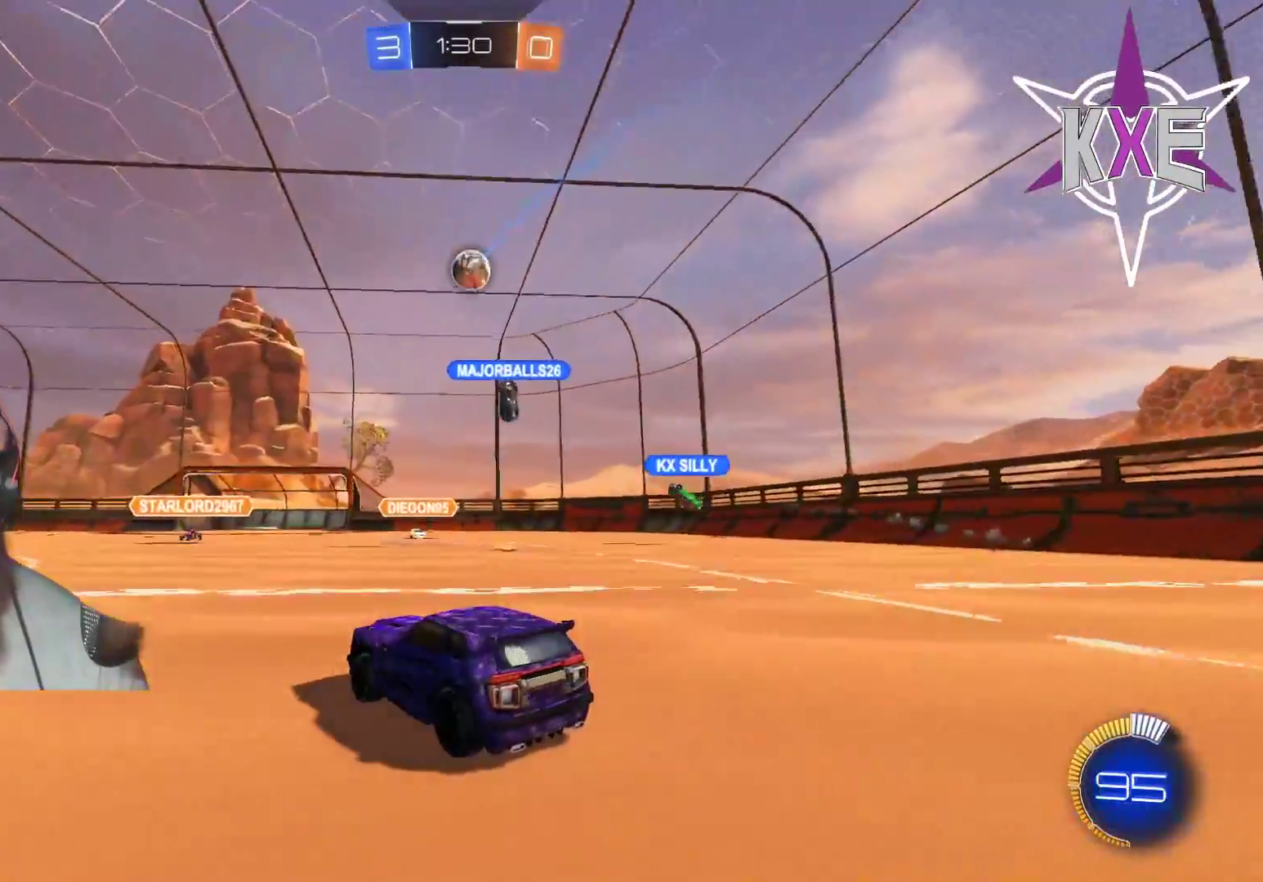
{"buttons": [], "left_stick": "down-right", "right_stick": "center", "events": [[83, "R2", "up"], [233, "R2", "down"], [400, "R2", "up"], [483, "left_stick", "down-right"]]}
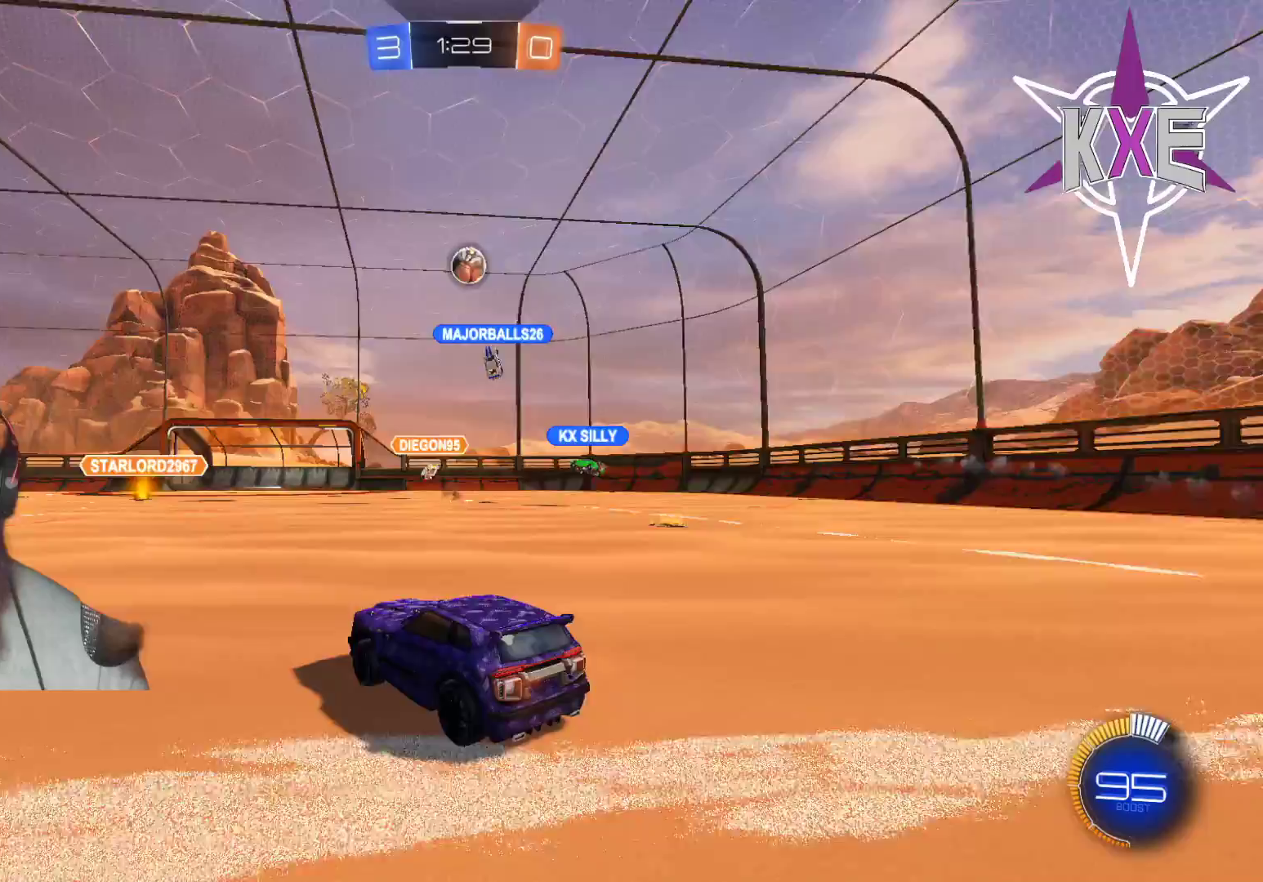
{"buttons": [], "left_stick": "center", "right_stick": "center", "events": [[433, "left_stick", "center"]]}
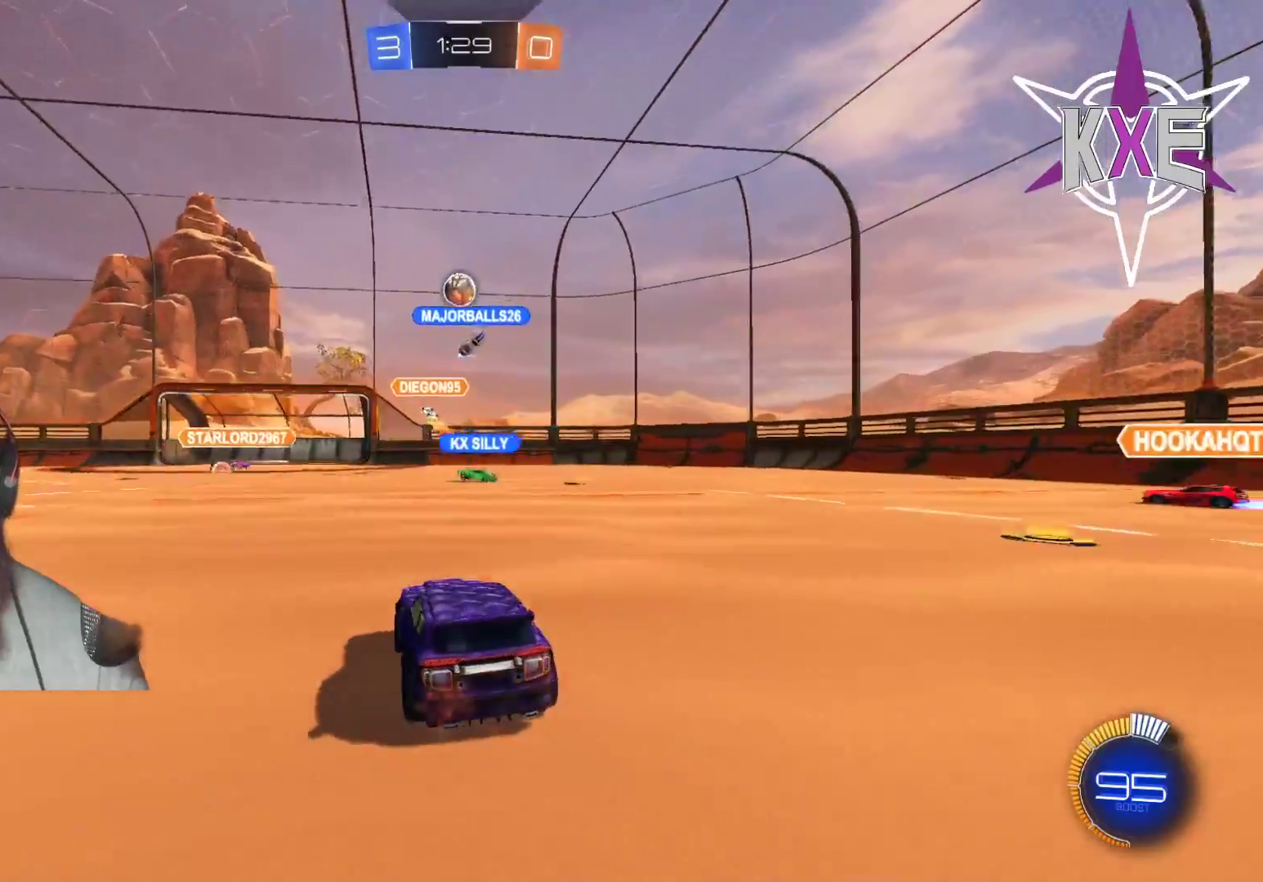
{"buttons": [], "left_stick": "center", "right_stick": "center", "events": [[267, "left_stick", "left"], [450, "left_stick", "center"]]}
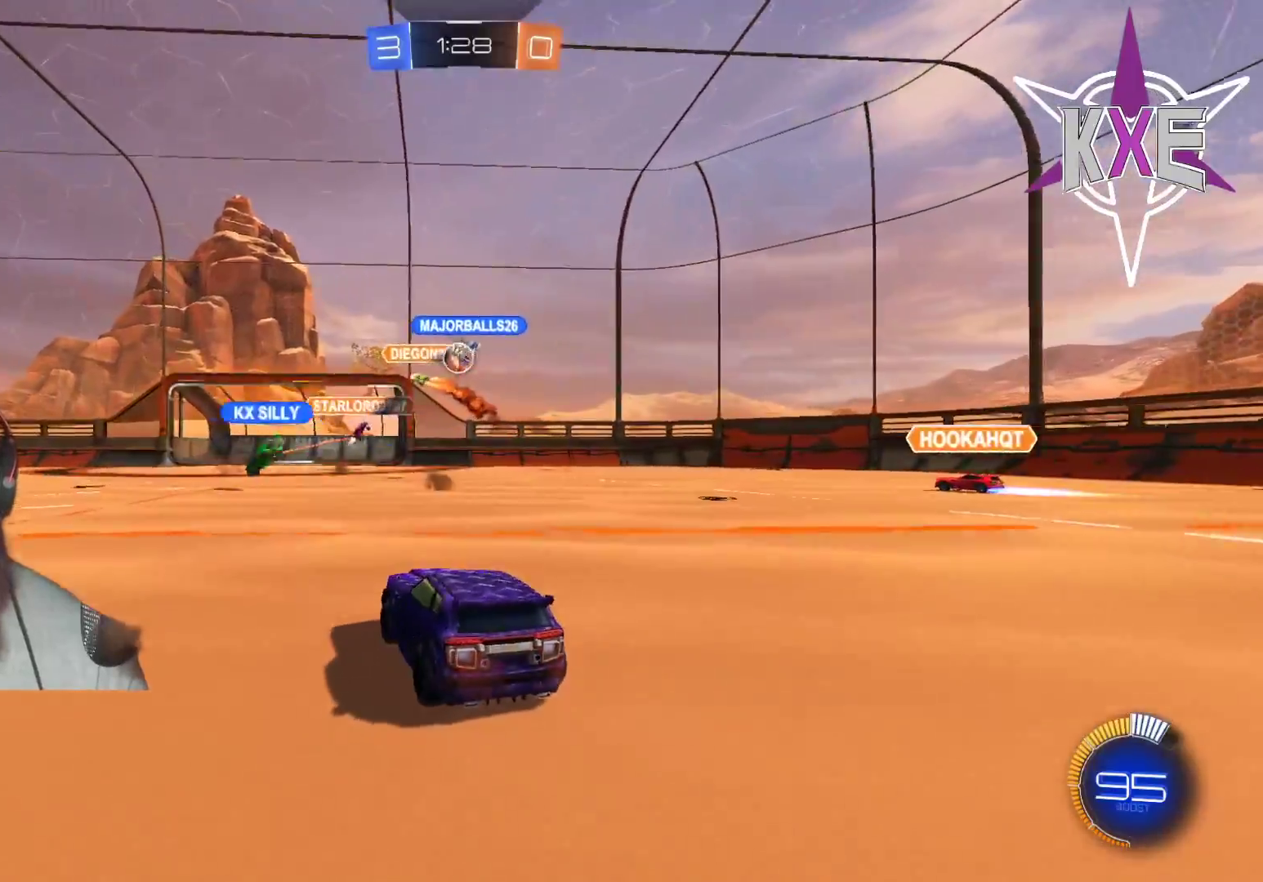
{"buttons": [], "left_stick": "down-right", "right_stick": "center", "events": [[333, "left_stick", "down-right"]]}
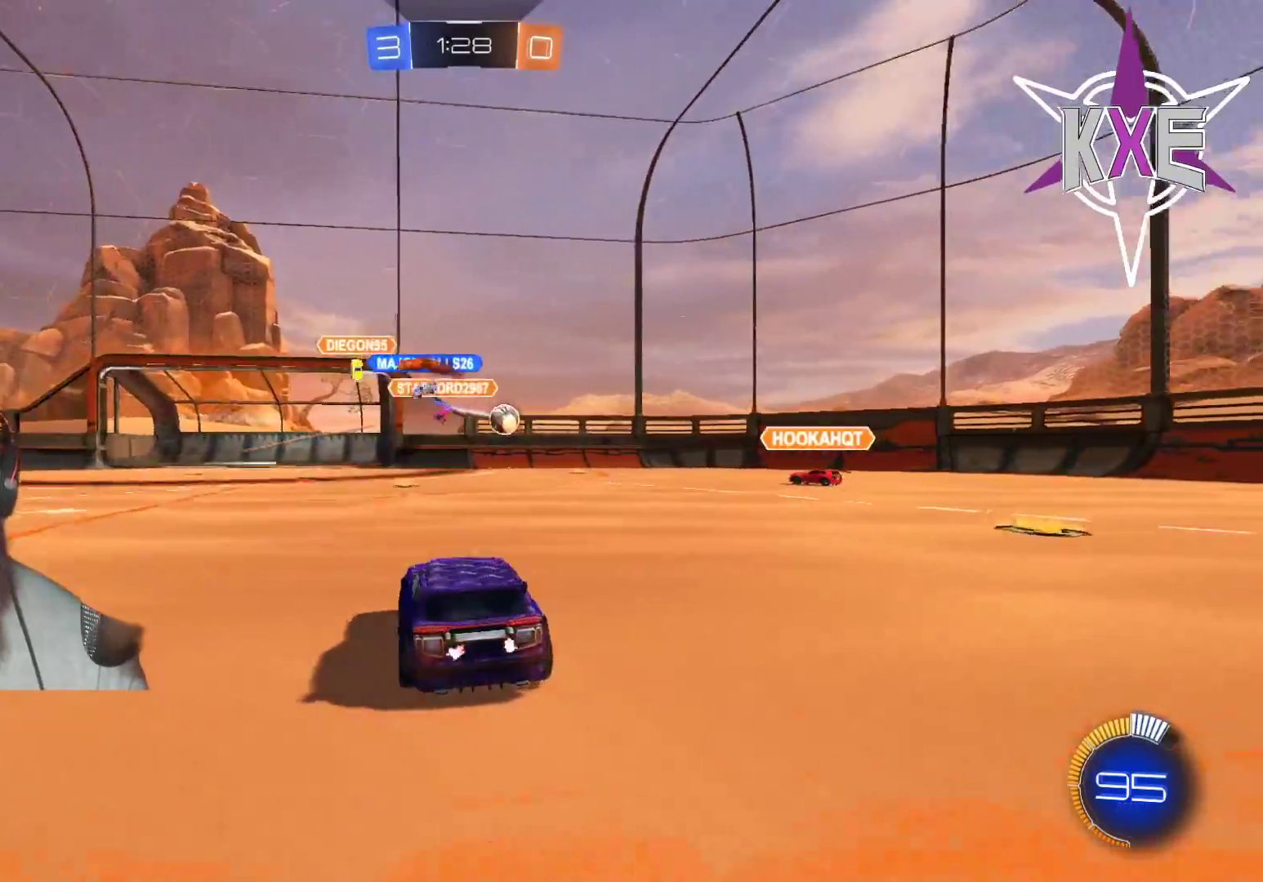
{"buttons": ["R1", "R2"], "left_stick": "right", "right_stick": "center", "events": [[17, "left_stick", "center"], [67, "left_stick", "right"], [150, "R2", "down"], [450, "R1", "down"]]}
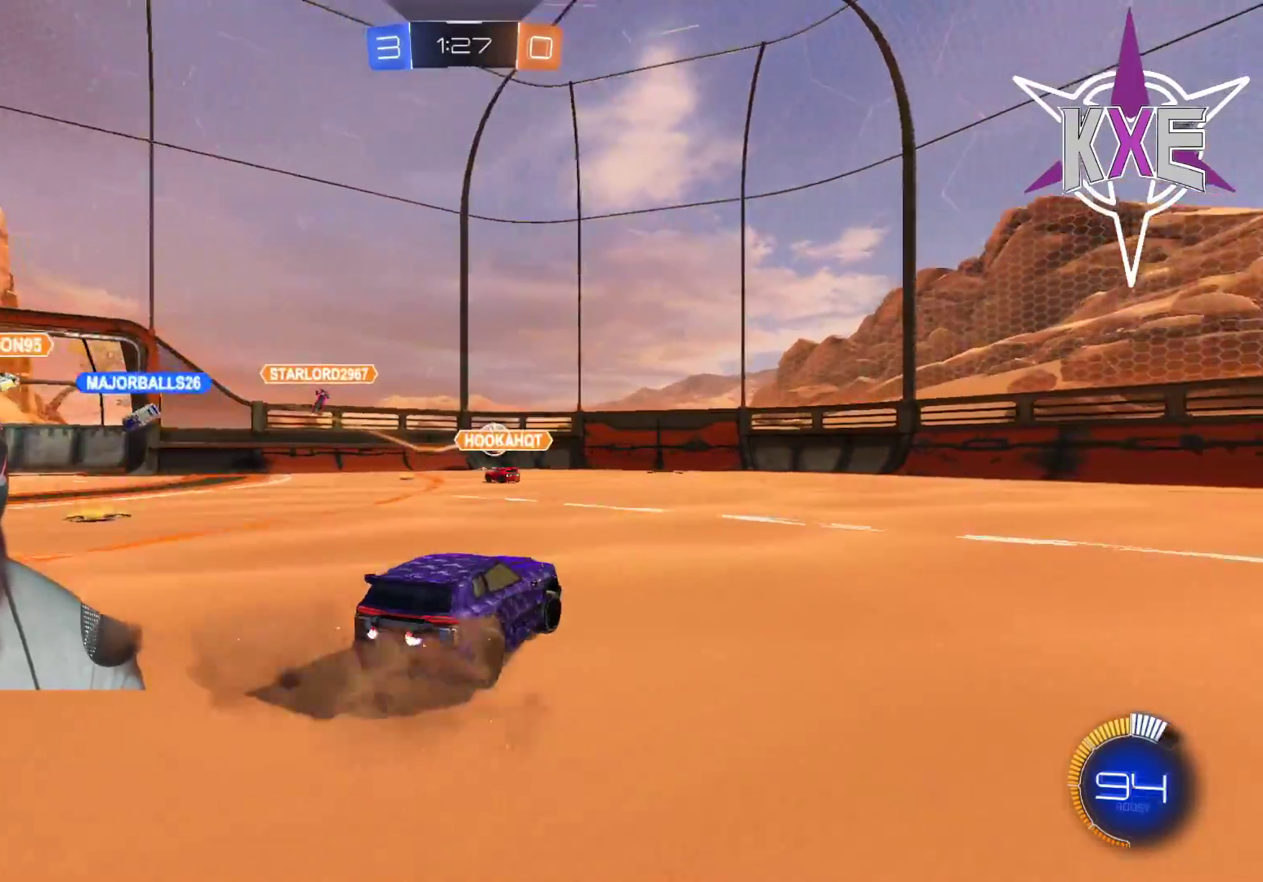
{"buttons": ["R2"], "left_stick": "center", "right_stick": "center", "events": [[83, "left_stick", "center"], [483, "R1", "up"]]}